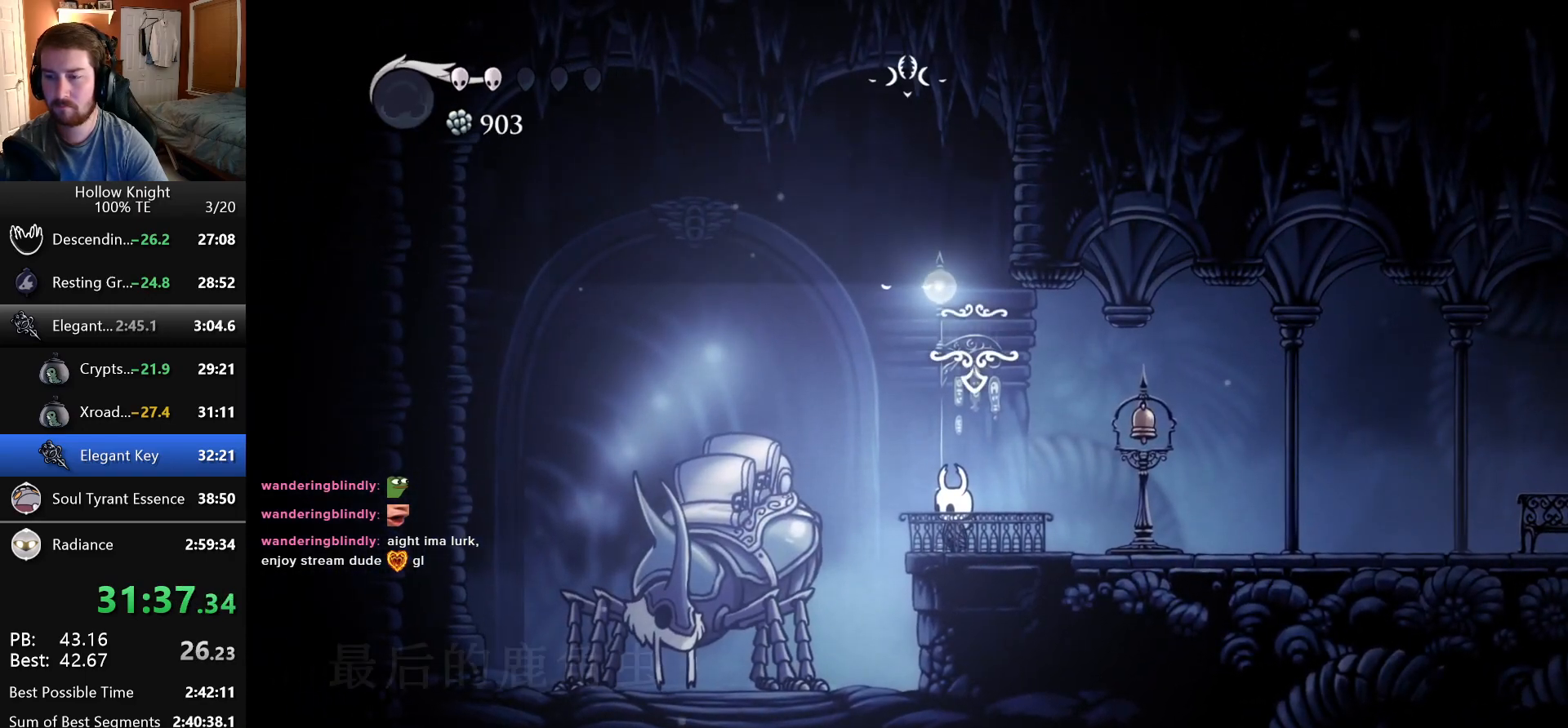
Gameplay with keyboard; each line is a JSON object with the keys held at the frame after it. "events" lists presses ("down") and releases ("up") of "cast", "dash", "down", "dreamnail", "escape", "focus", "inventory", "jump", "left", "nail", "return", "right" and "up" between this image and that frame as [ms after this image, input, new state], when the widget could be followed in between. No other keys are recorded. Mouse input is not recorded. Key names are as the overlay labels them; some are game actions (e.g. jump) rather than physical keys. Not read: superdash.
{"keys": [], "events": [[33, "up", "down"], [133, "up", "up"], [216, "jump", "down"], [250, "focus", "down"], [300, "nail", "down"], [316, "jump", "up"], [333, "focus", "up"], [366, "nail", "up"], [383, "jump", "down"], [416, "focus", "down"], [450, "nail", "down"], [483, "jump", "up"], [483, "nail", "up"], [500, "focus", "up"]]}
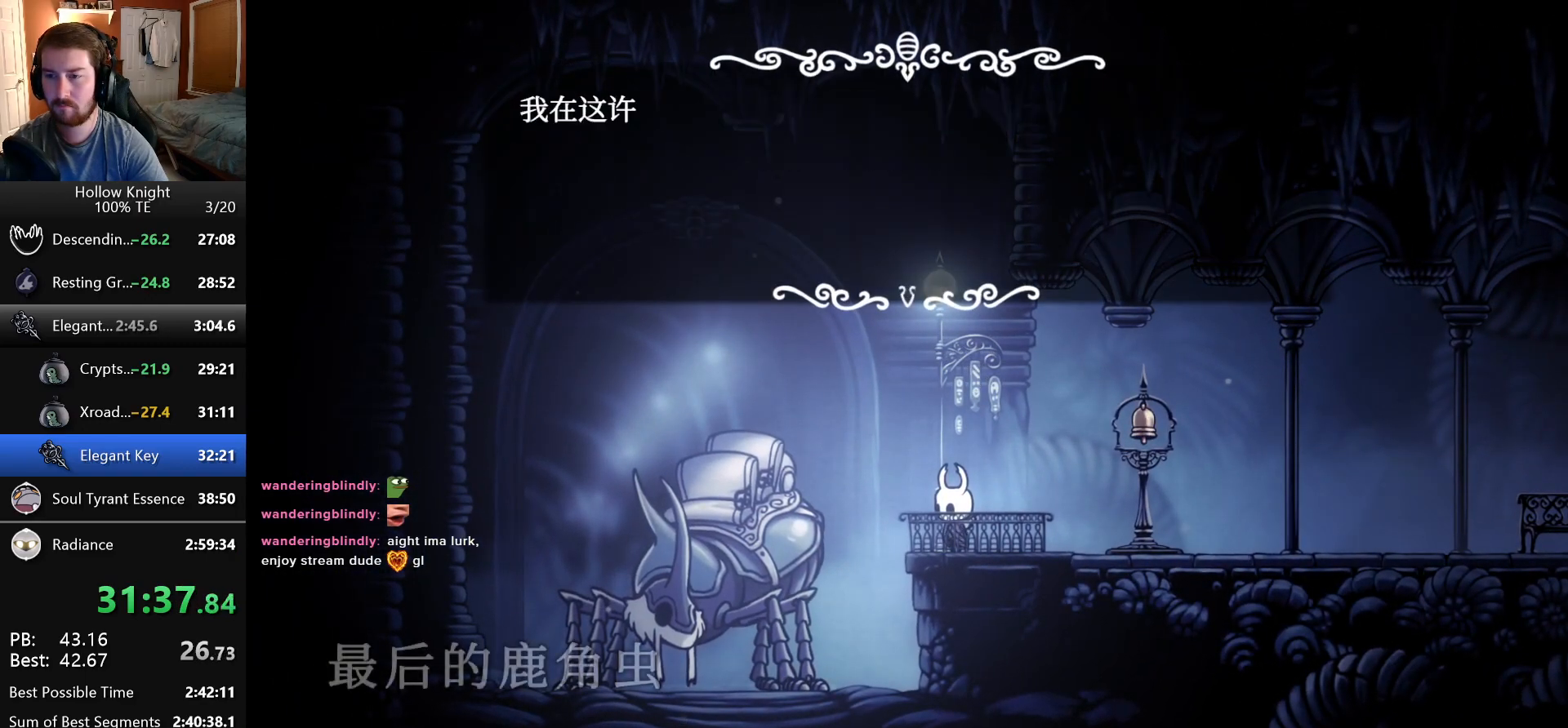
{"keys": ["jump", "nail"], "events": [[33, "jump", "down"], [66, "focus", "down"], [83, "nail", "down"], [116, "jump", "up"], [133, "nail", "up"], [150, "focus", "up"], [183, "jump", "down"], [200, "nail", "down"], [216, "focus", "down"], [250, "jump", "up"], [266, "nail", "up"], [316, "focus", "up"], [316, "jump", "down"], [333, "nail", "down"], [400, "jump", "up"], [416, "focus", "down"], [416, "nail", "up"], [450, "jump", "down"], [483, "nail", "down"], [500, "focus", "up"]]}
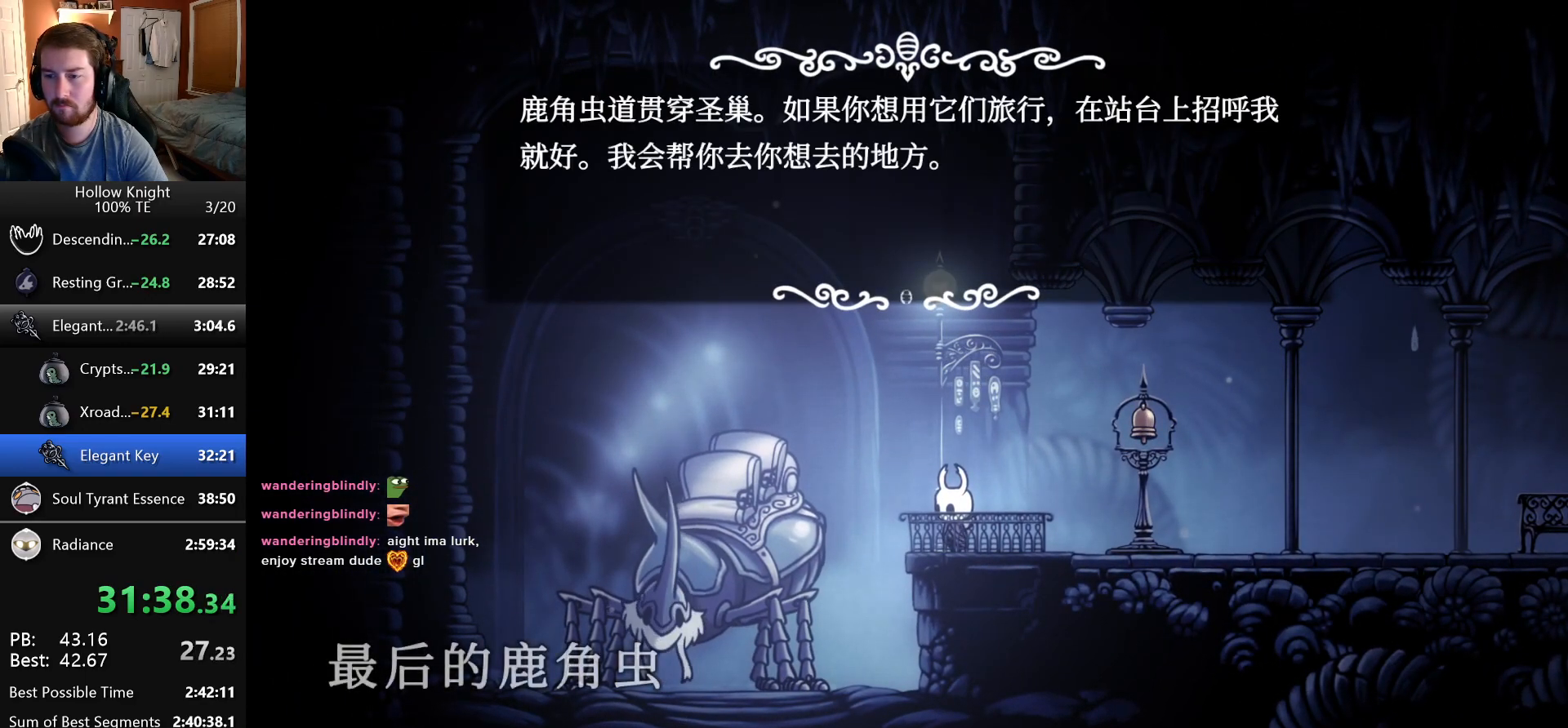
{"keys": [], "events": [[50, "jump", "up"], [50, "nail", "up"], [100, "focus", "down"], [100, "jump", "down"], [116, "nail", "down"], [183, "jump", "up"], [183, "nail", "up"], [200, "focus", "up"]]}
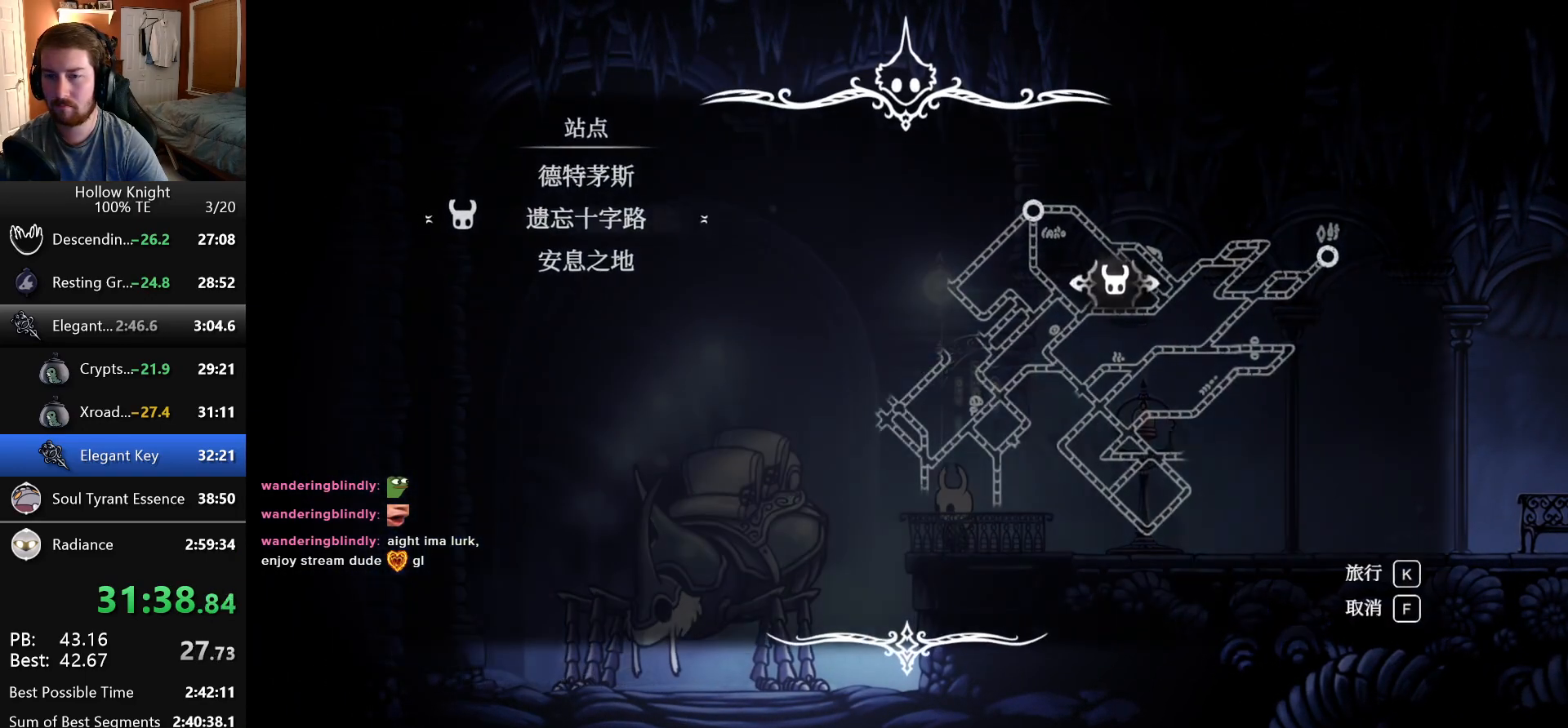
{"keys": [], "events": [[150, "up", "down"], [200, "jump", "down"], [216, "up", "up"], [283, "jump", "up"]]}
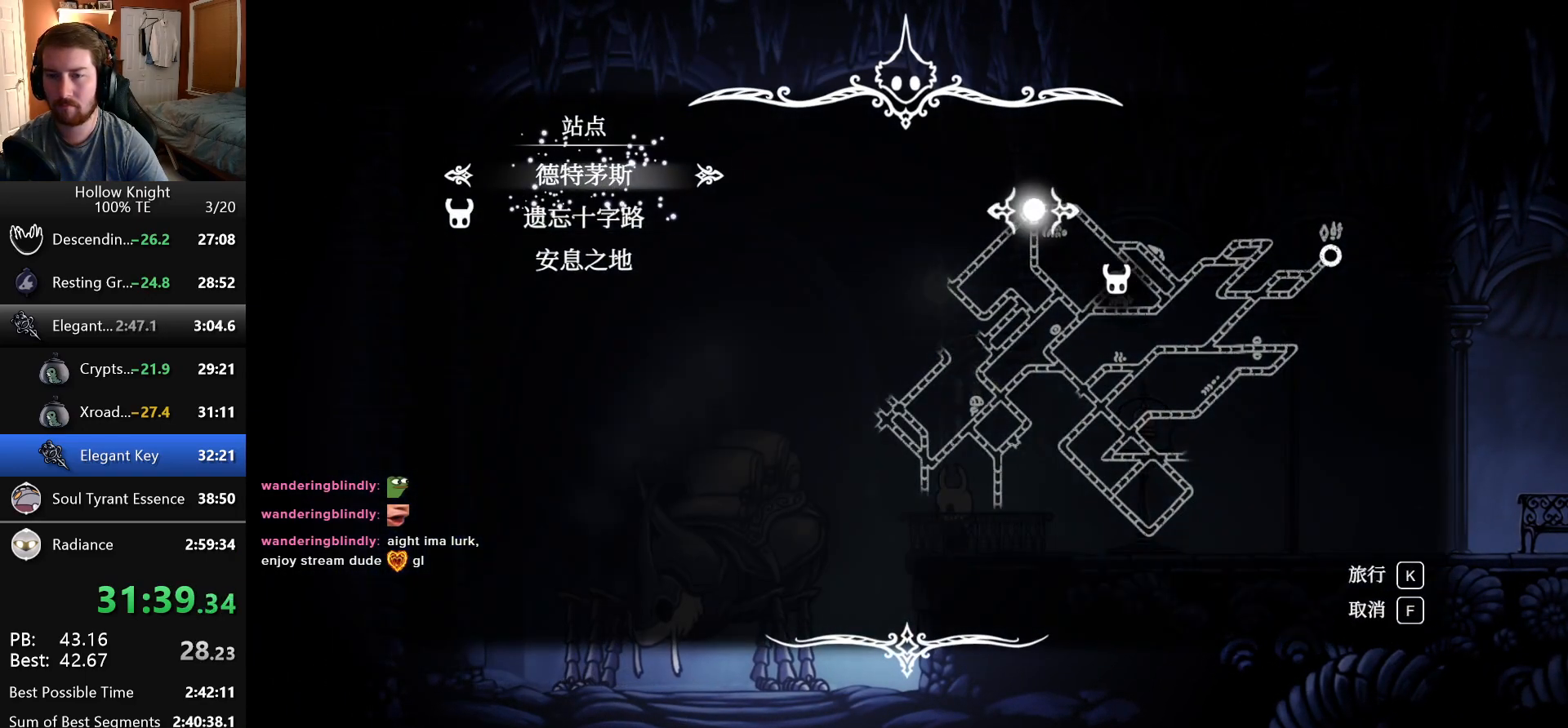
{"keys": [], "events": []}
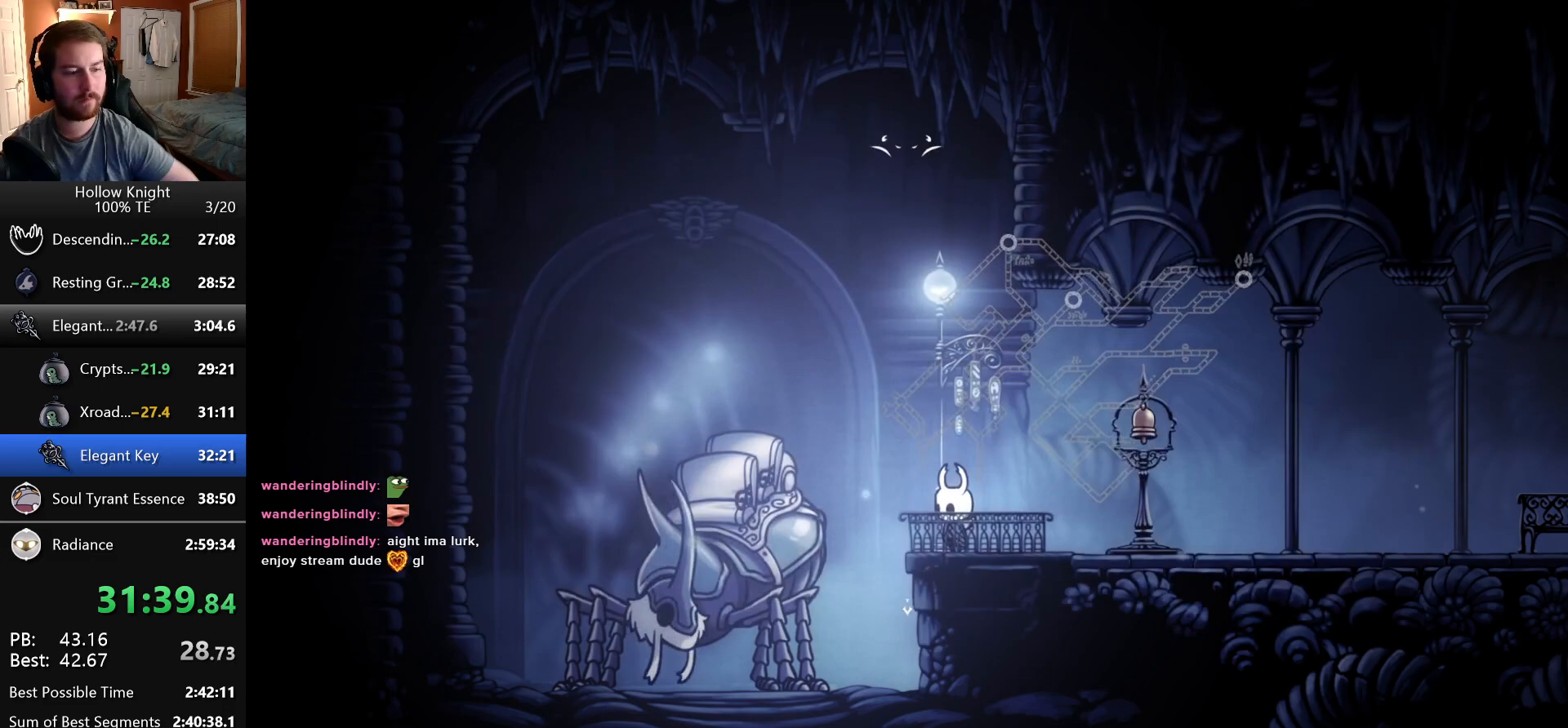
{"keys": [], "events": []}
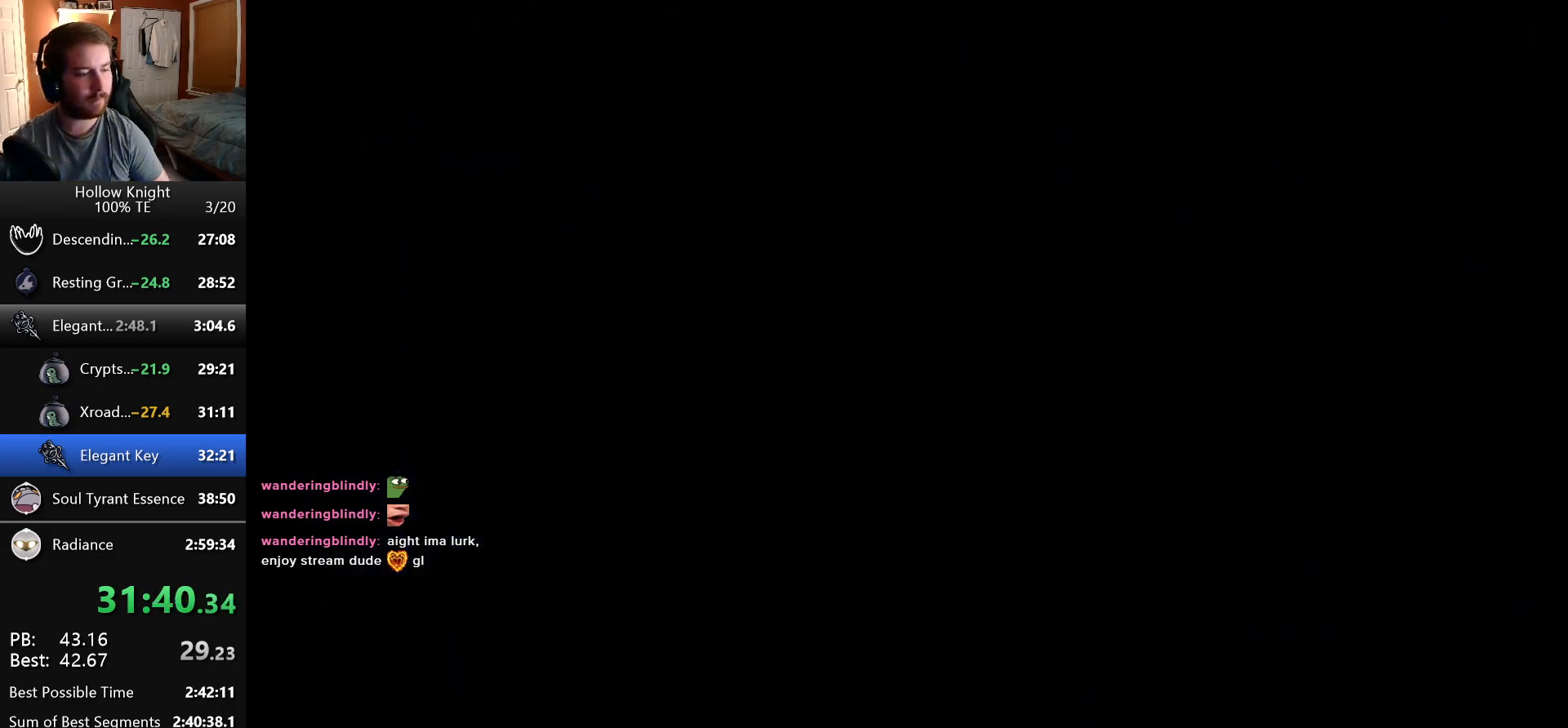
{"keys": [], "events": []}
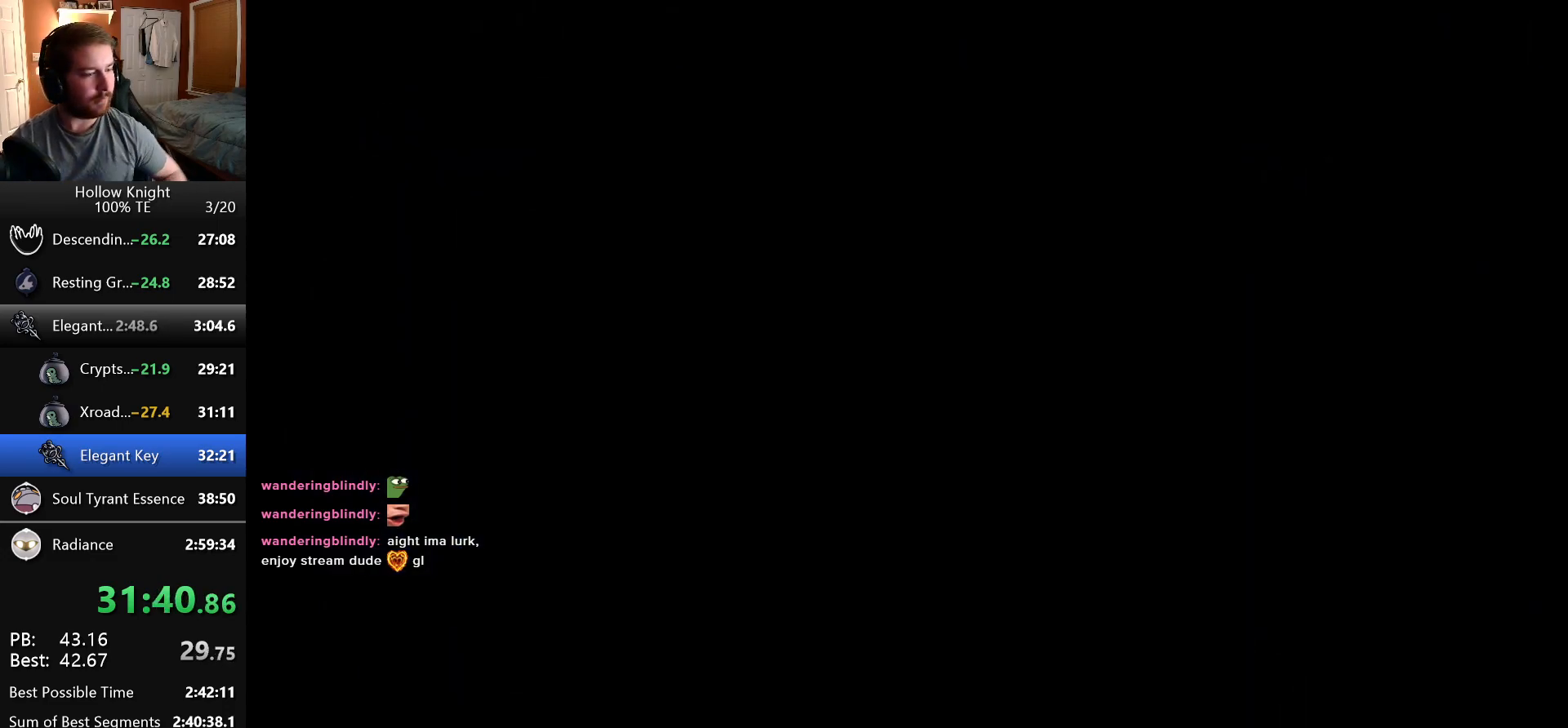
{"keys": [], "events": []}
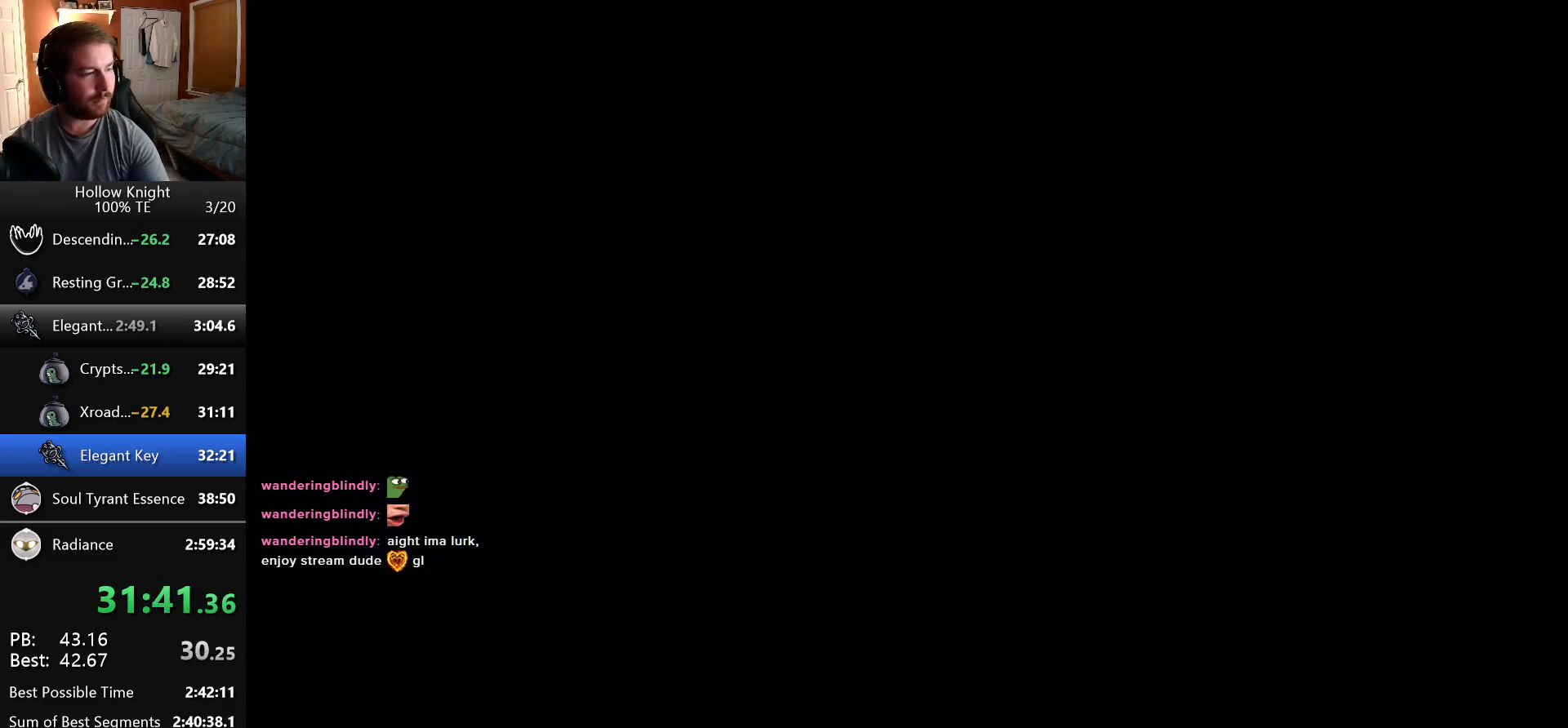
{"keys": [], "events": []}
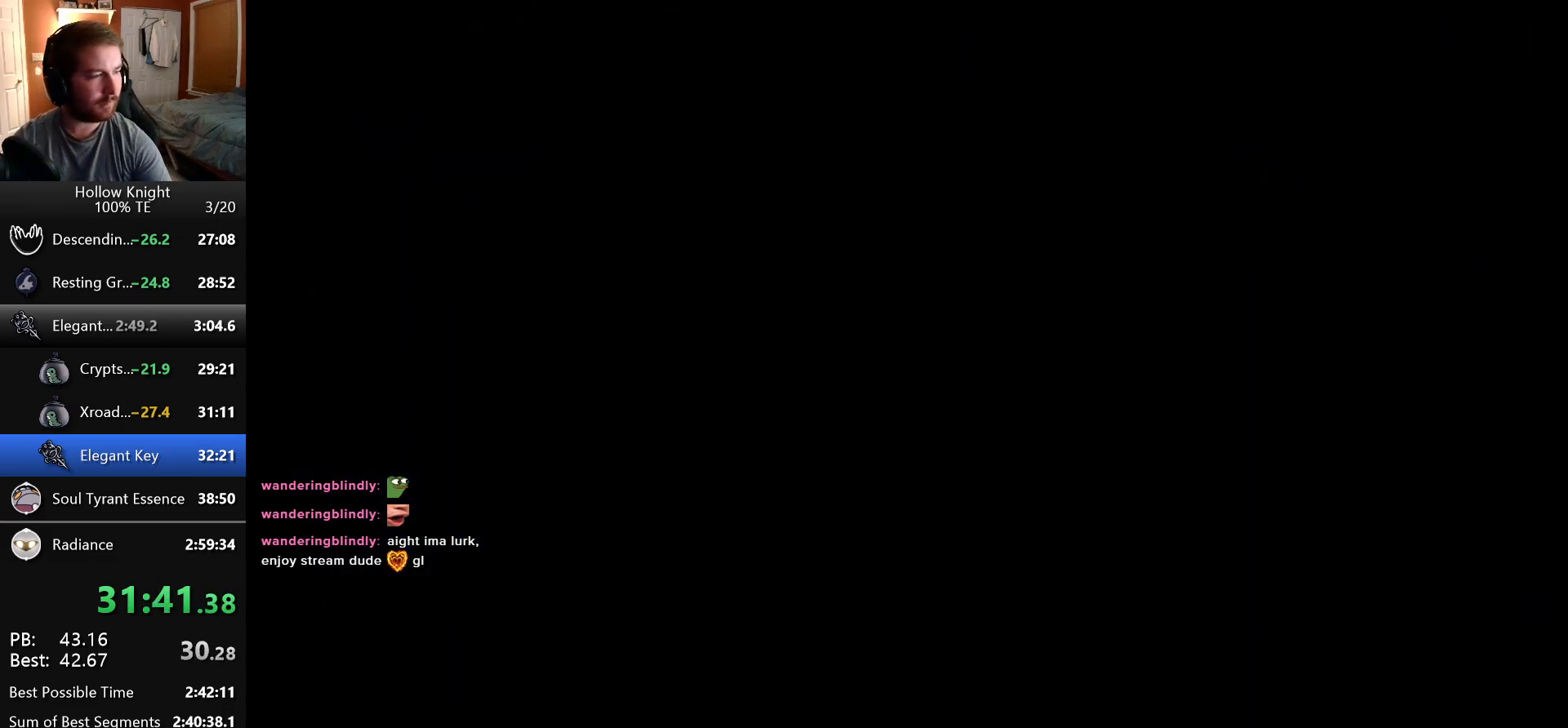
{"keys": ["left"], "events": [[433, "left", "down"]]}
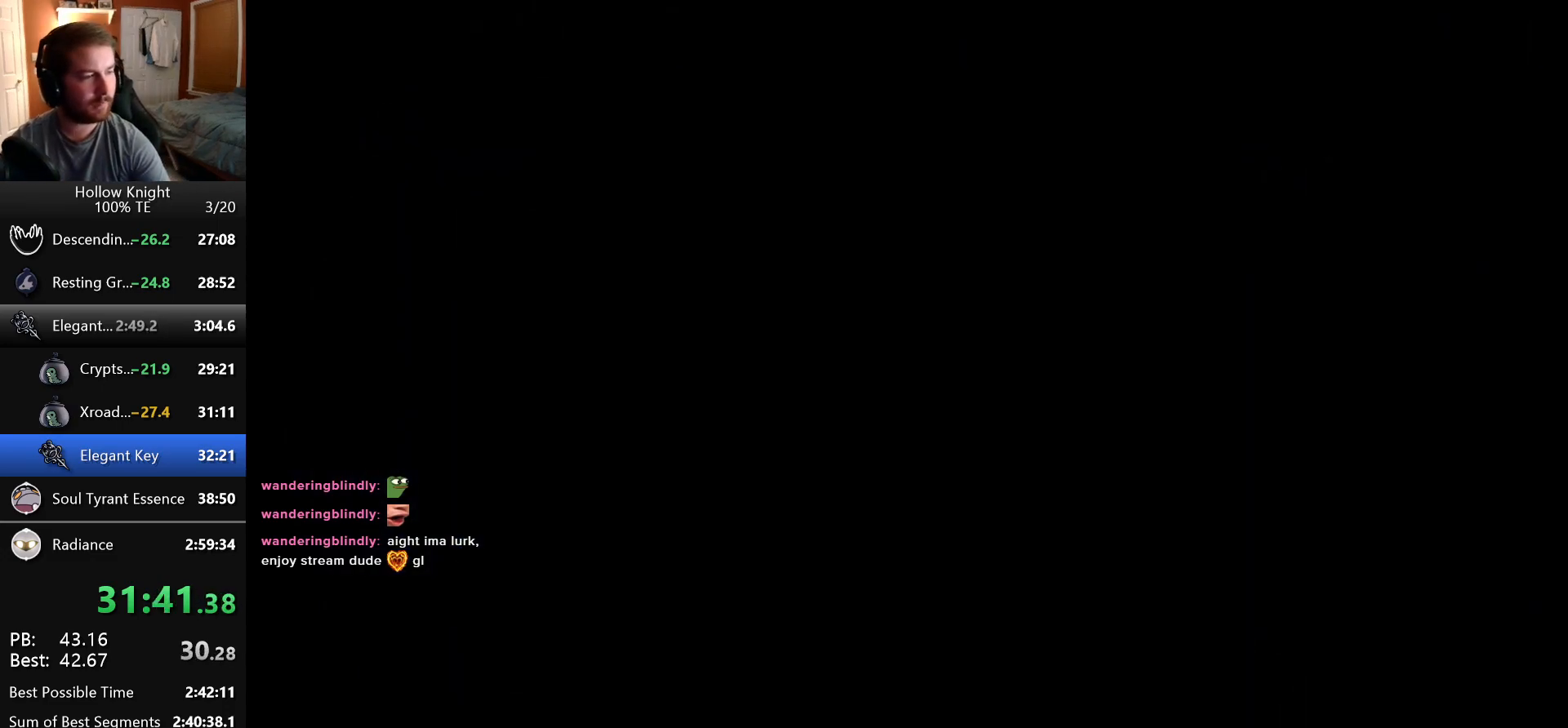
{"keys": ["down", "jump", "right"], "events": [[16, "left", "up"], [133, "left", "down"], [250, "left", "up"], [416, "left", "down"], [433, "down", "down"], [466, "right", "down"], [483, "jump", "down"], [483, "left", "up"]]}
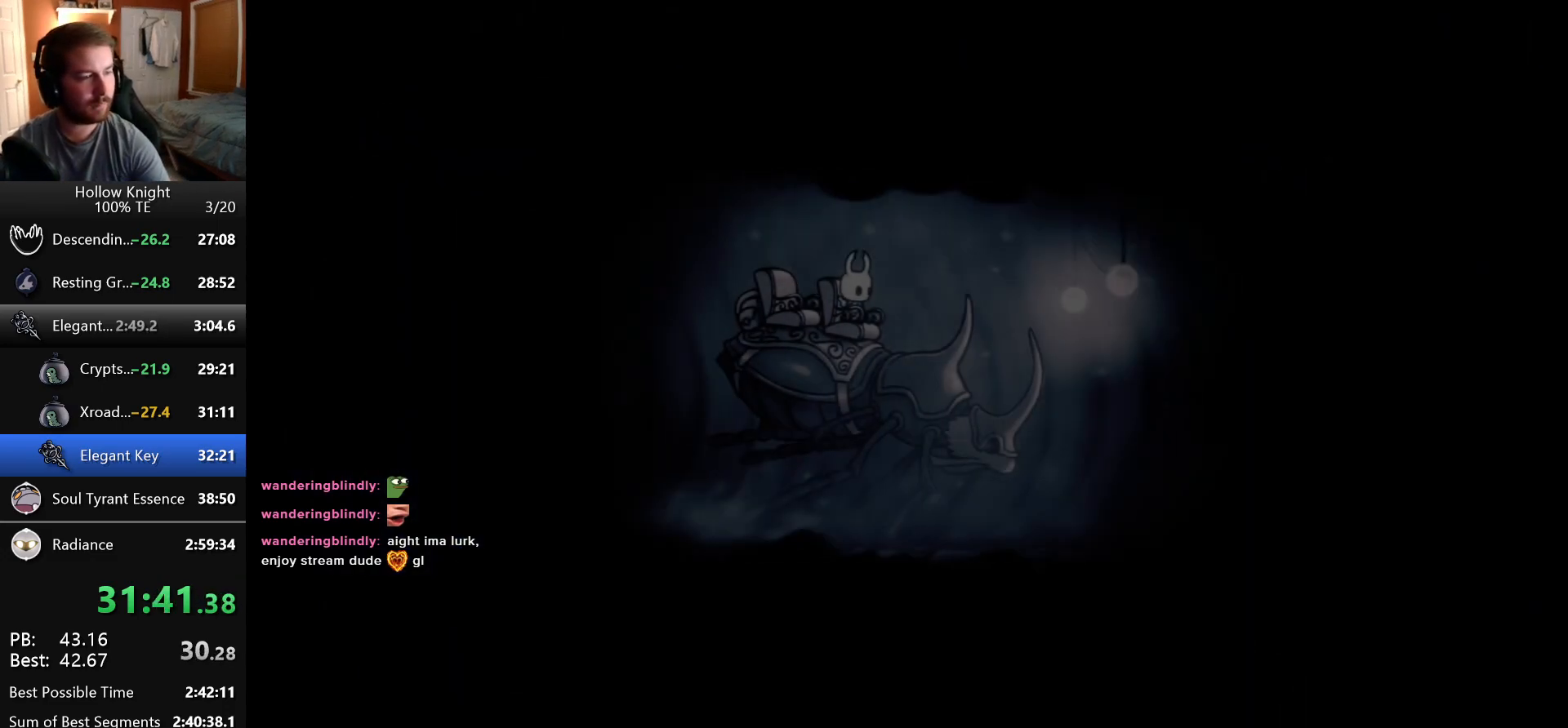
{"keys": ["jump", "nail"], "events": [[16, "nail", "down"], [50, "down", "up"], [100, "jump", "up"], [100, "right", "up"], [116, "nail", "up"], [166, "jump", "down"], [183, "nail", "down"], [250, "jump", "up"], [266, "nail", "up"], [316, "jump", "down"], [316, "left", "down"], [333, "nail", "down"], [383, "left", "up"], [400, "jump", "up"], [416, "nail", "up"], [483, "jump", "down"], [483, "nail", "down"]]}
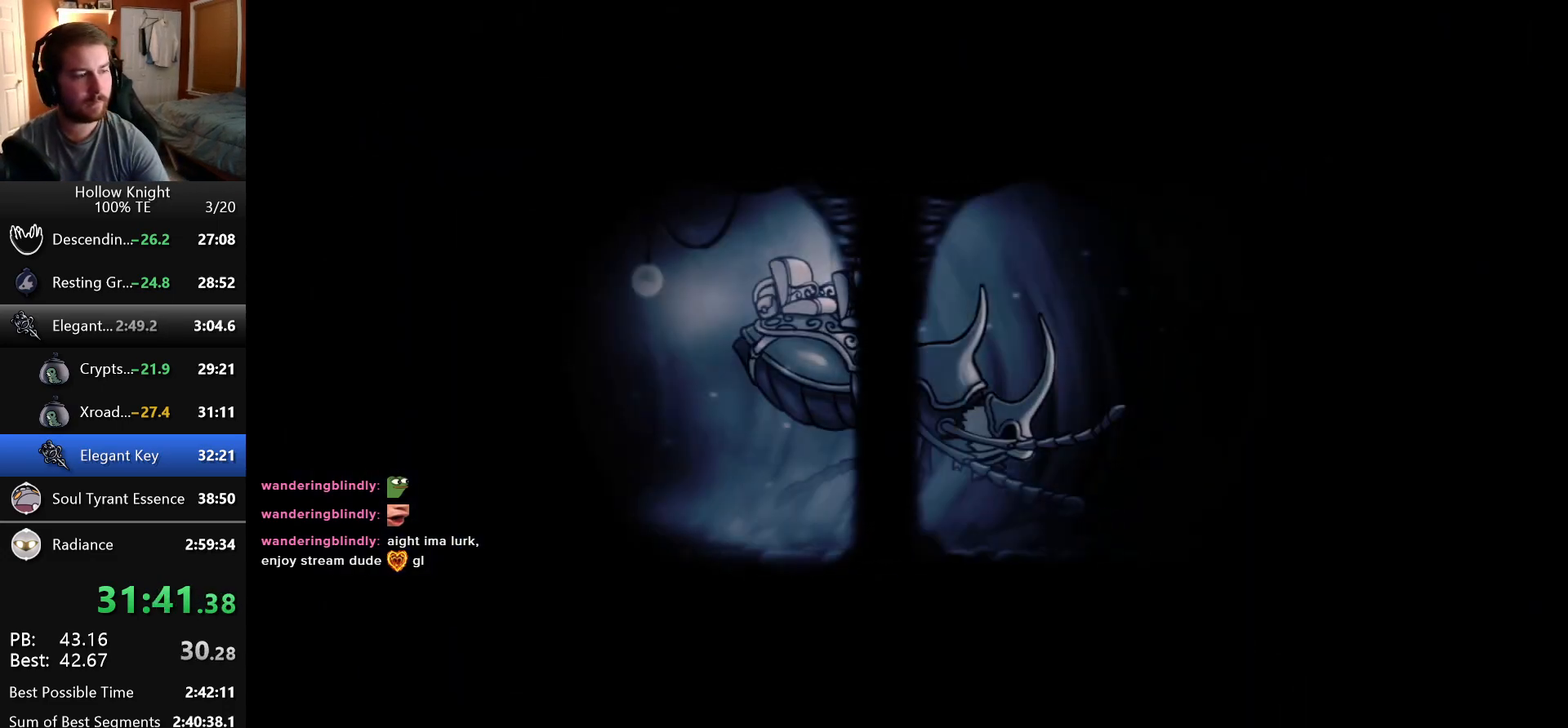
{"keys": ["jump", "left", "nail"], "events": [[33, "left", "down"], [50, "nail", "up"], [66, "jump", "up"], [100, "jump", "down"], [133, "left", "up"], [133, "nail", "down"], [183, "jump", "up"], [200, "nail", "up"], [233, "left", "down"], [266, "jump", "down"], [266, "nail", "down"], [333, "left", "up"], [350, "jump", "up"], [350, "nail", "up"], [416, "left", "down"], [433, "jump", "down"], [433, "nail", "down"]]}
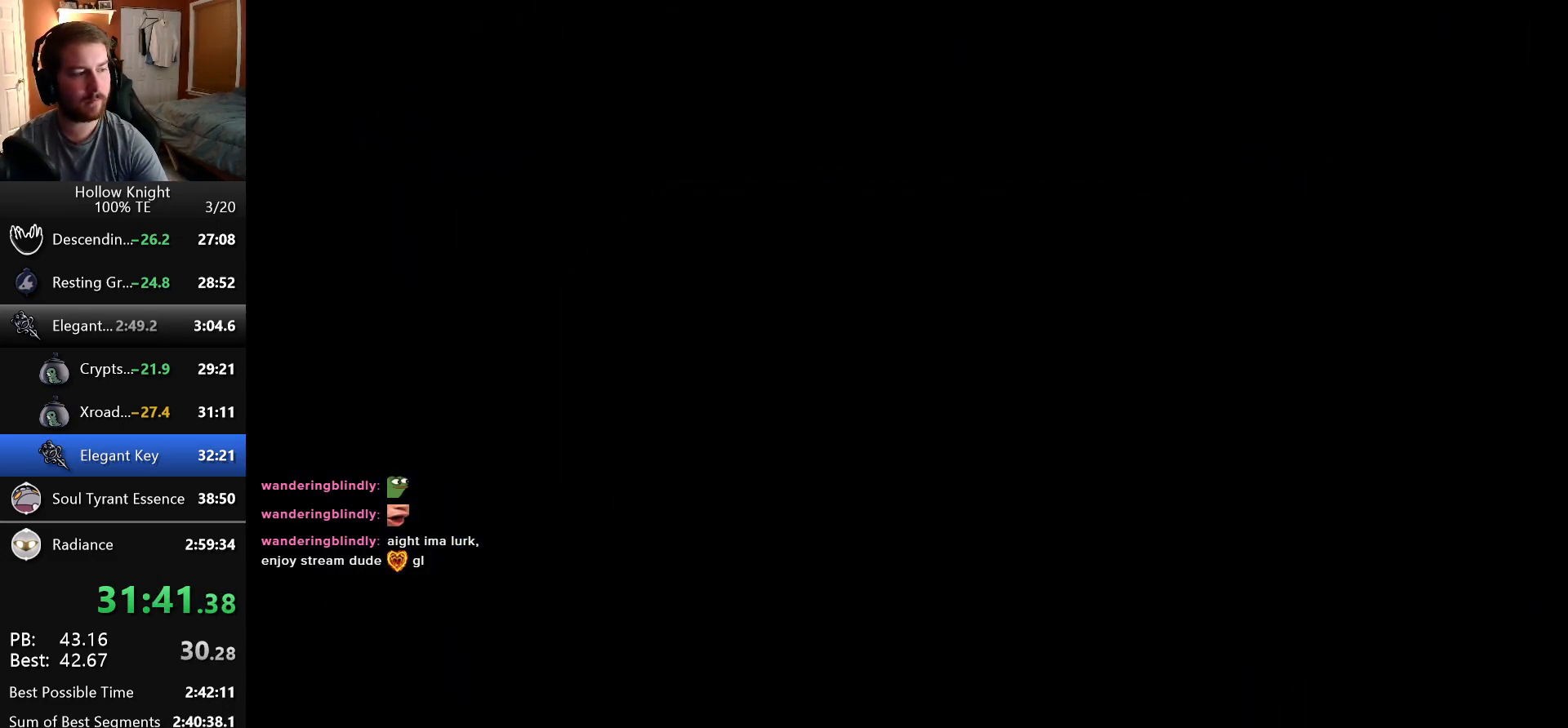
{"keys": ["left"], "events": [[16, "left", "up"], [16, "nail", "up"], [33, "jump", "up"], [83, "left", "down"], [200, "left", "up"], [266, "left", "down"], [350, "left", "up"], [450, "left", "down"]]}
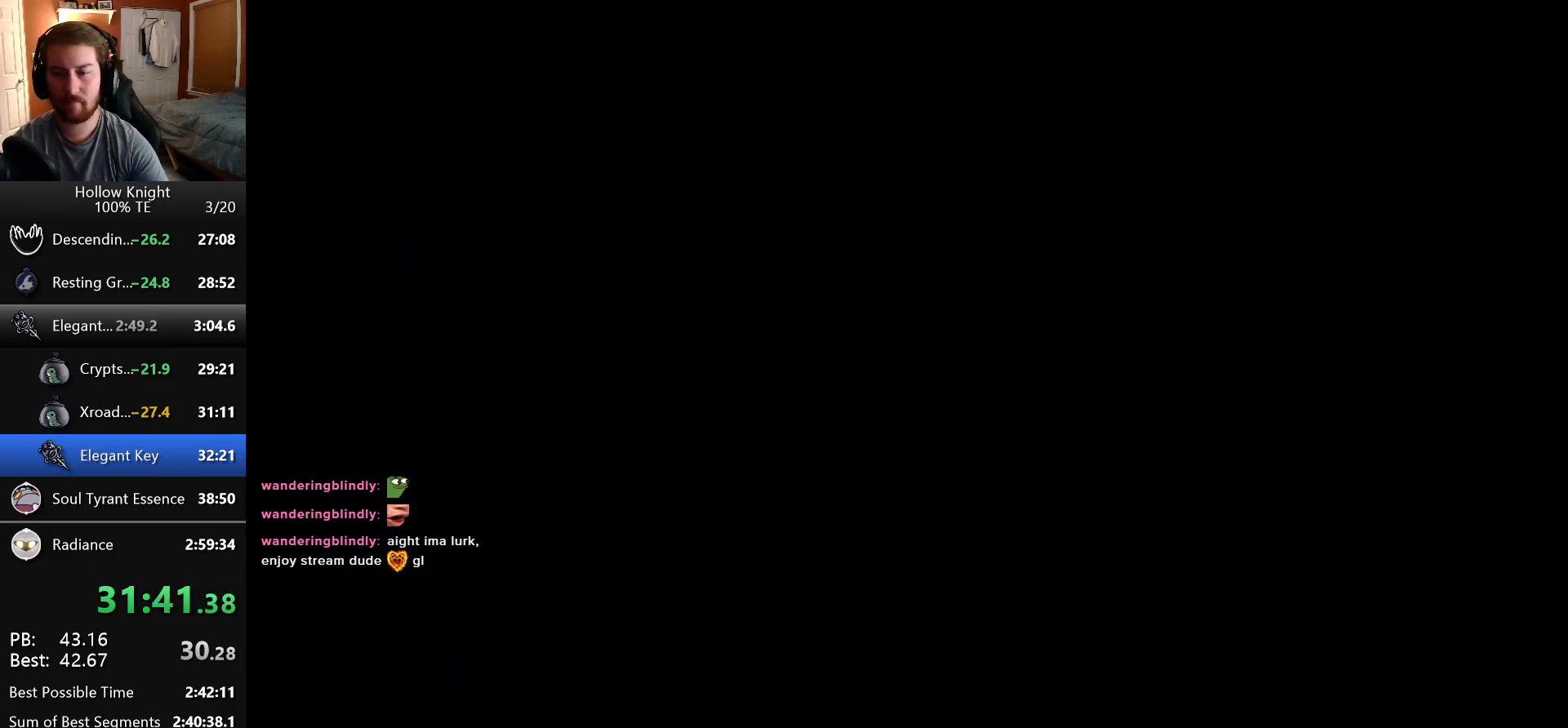
{"keys": ["left"], "events": [[16, "left", "up"], [116, "left", "down"]]}
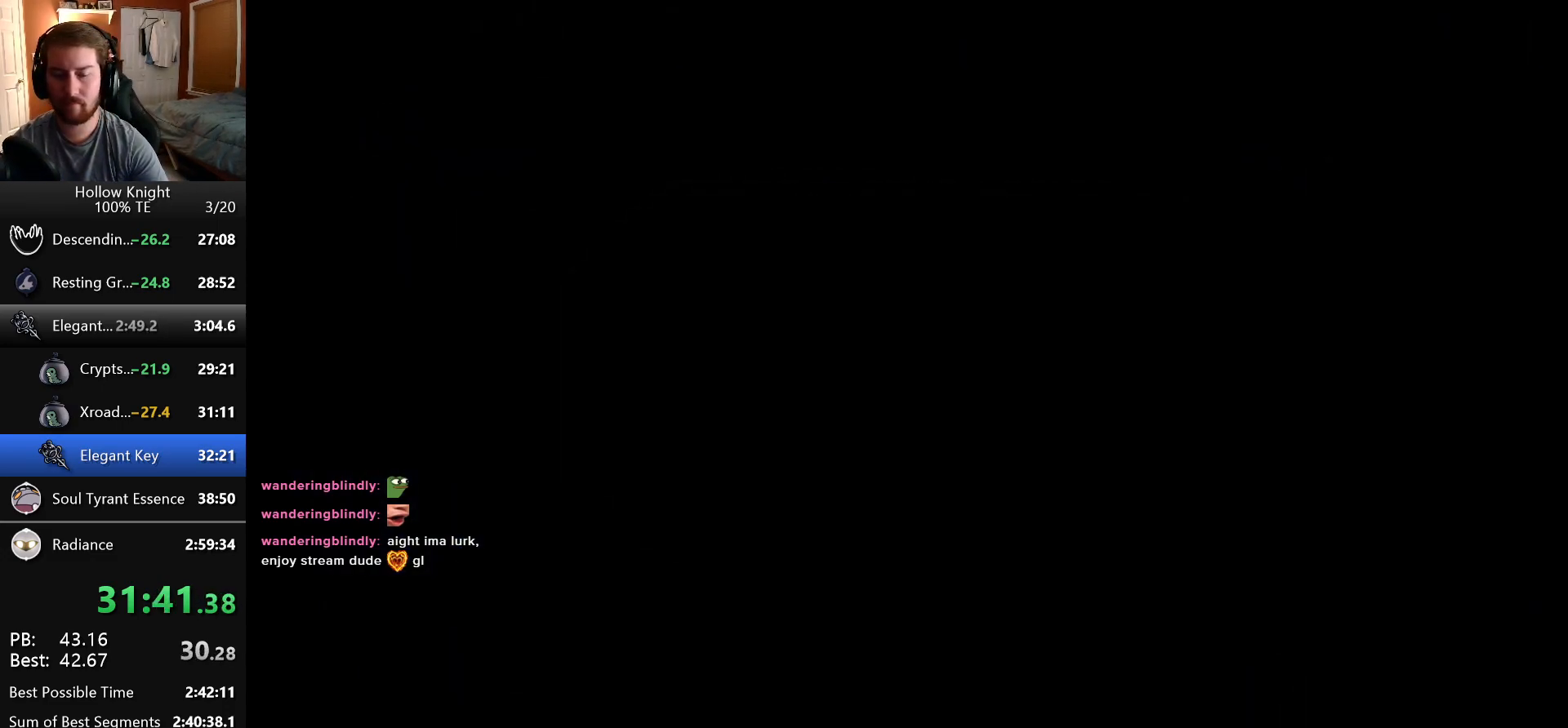
{"keys": ["left"], "events": []}
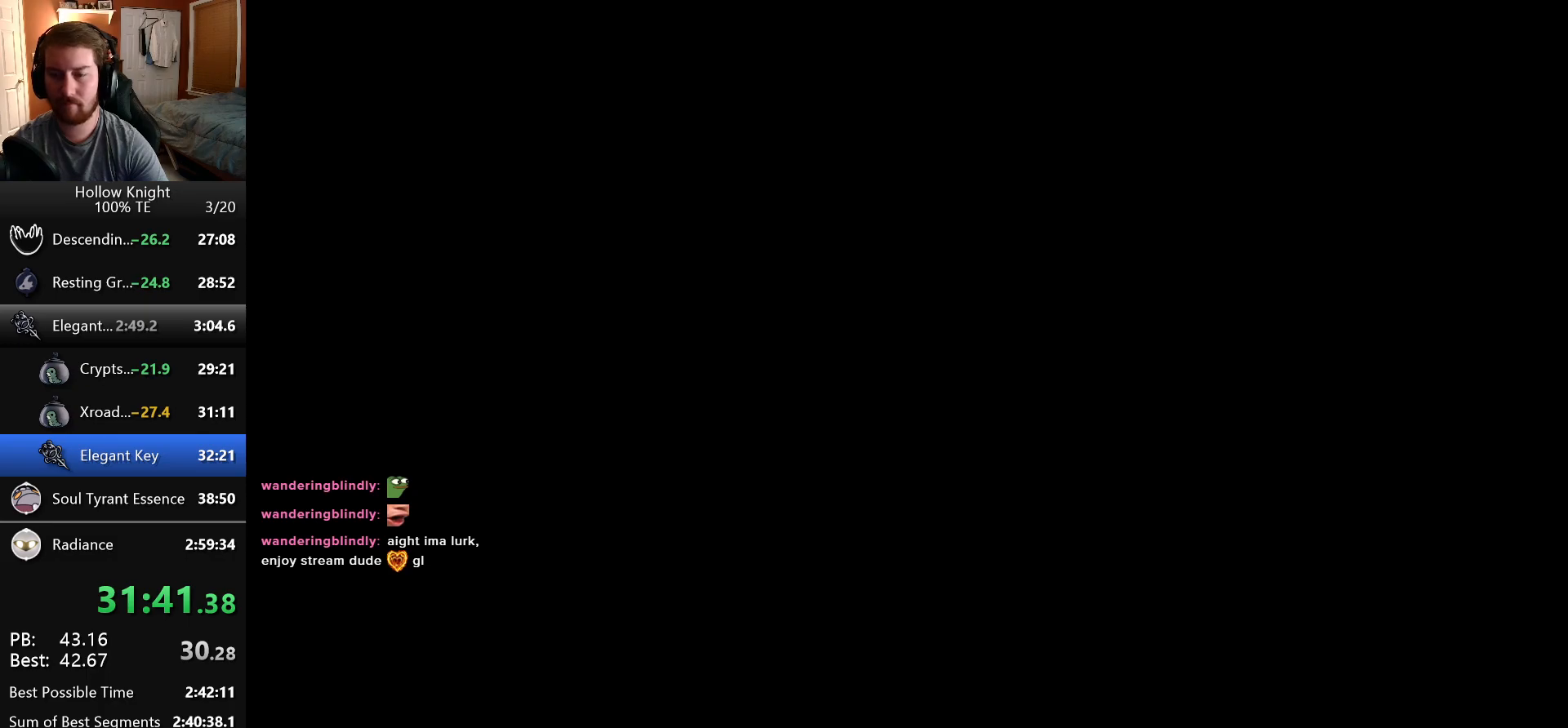
{"keys": ["left"], "events": []}
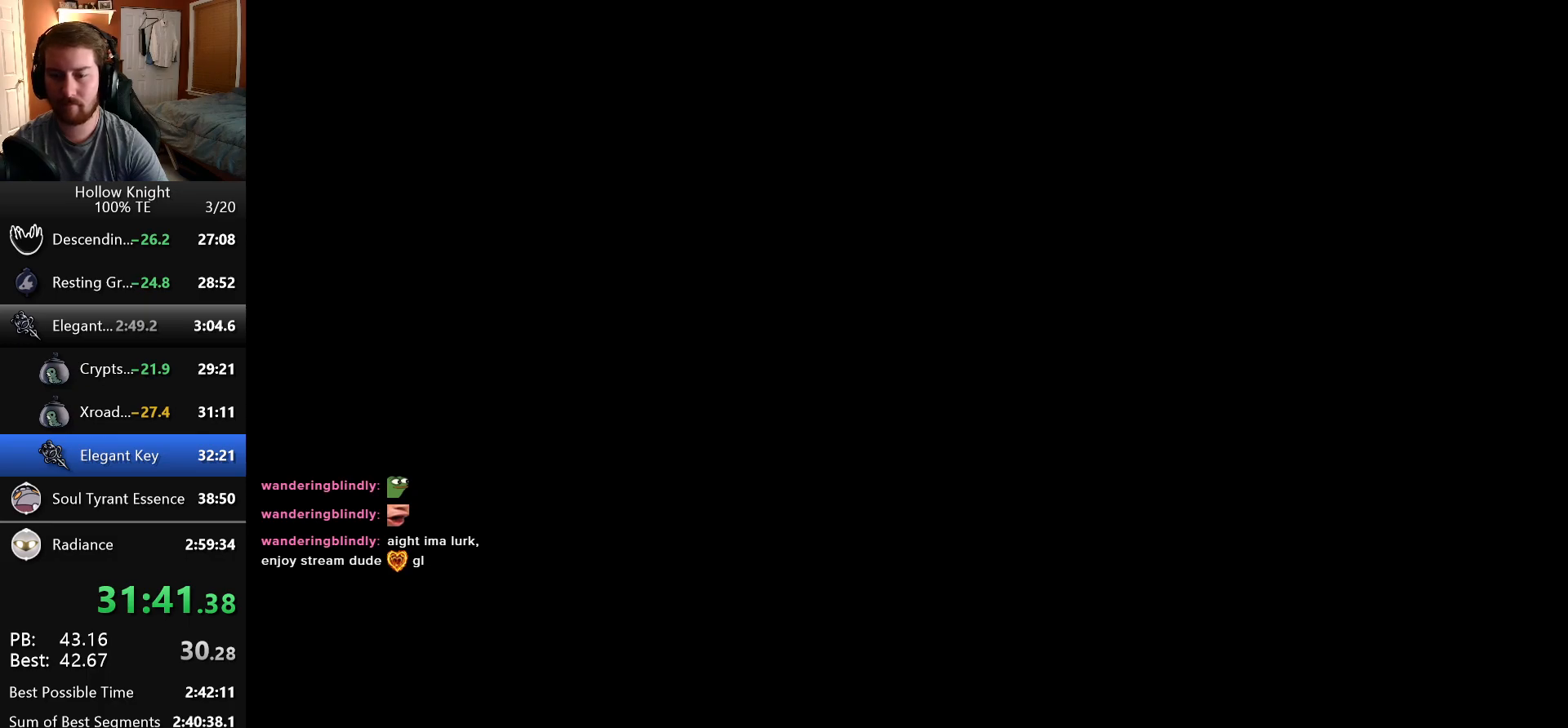
{"keys": ["left"], "events": []}
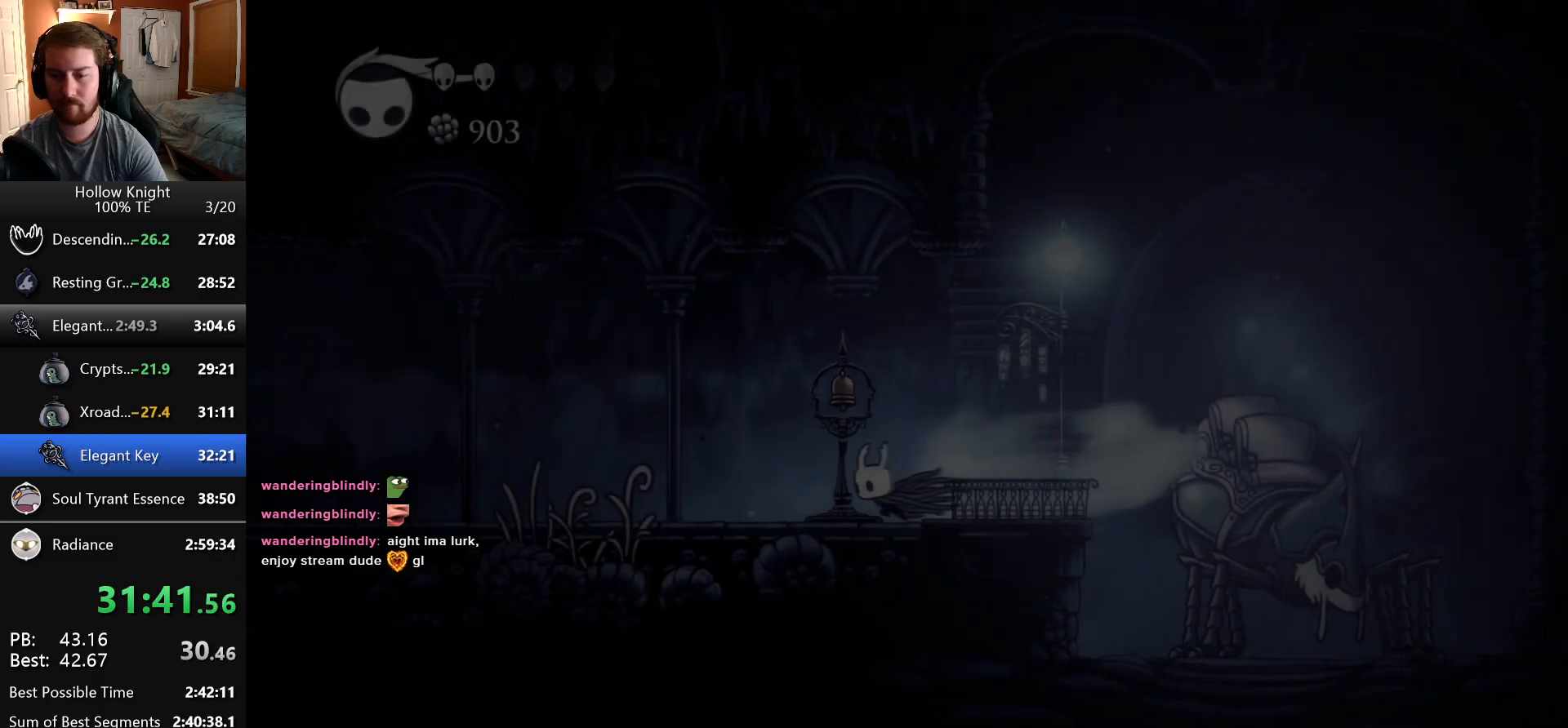
{"keys": ["left"], "events": []}
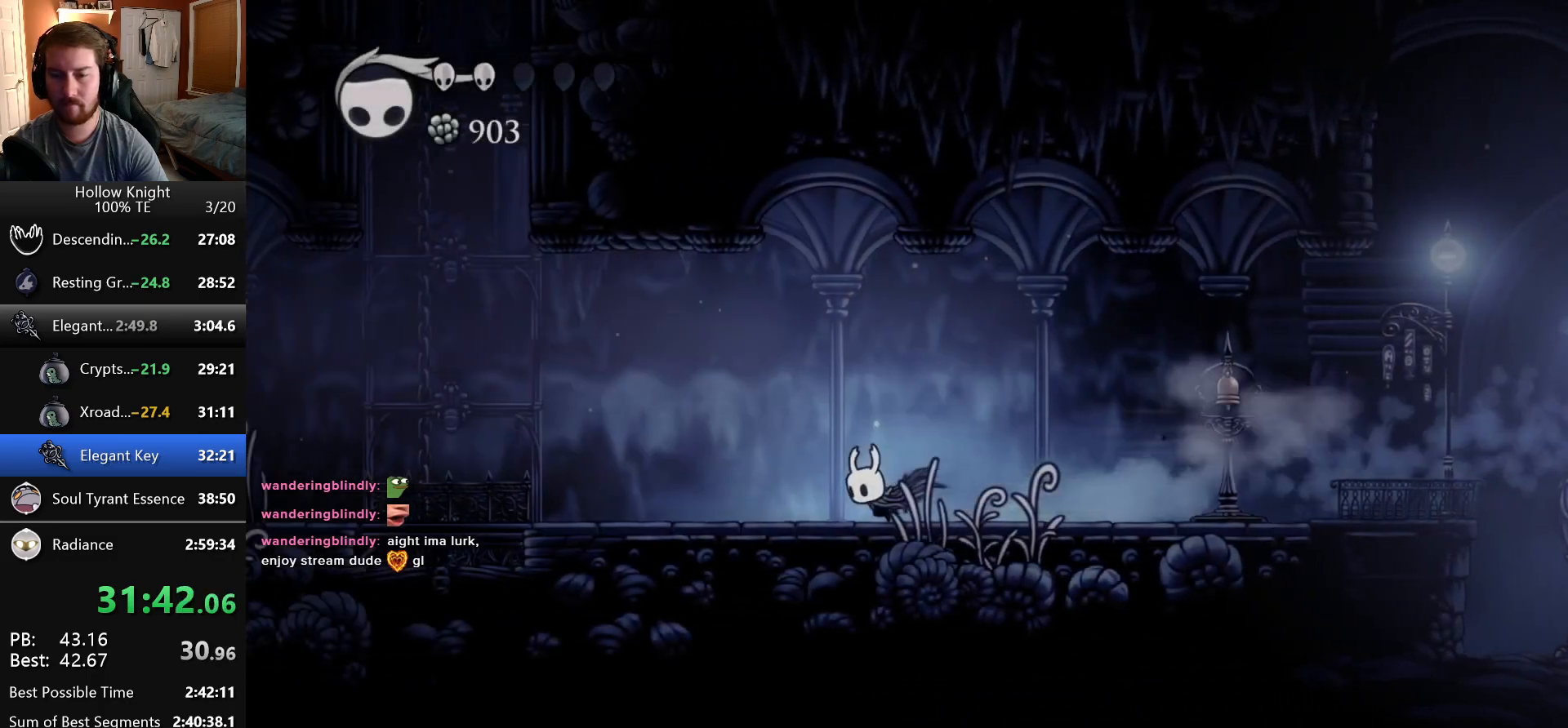
{"keys": ["jump"], "events": [[400, "left", "up"], [450, "jump", "down"]]}
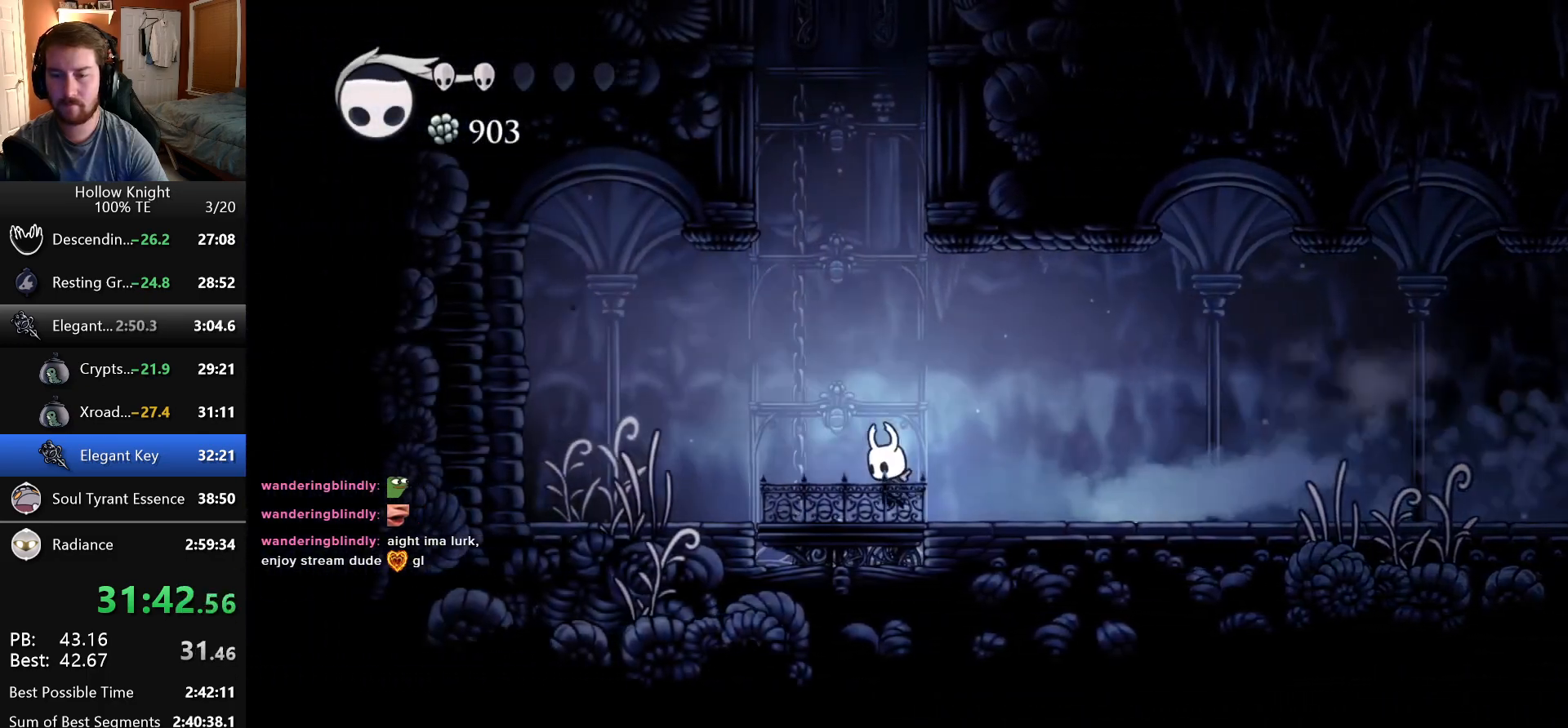
{"keys": ["jump", "right"], "events": [[266, "right", "down"], [450, "jump", "up"], [500, "jump", "down"]]}
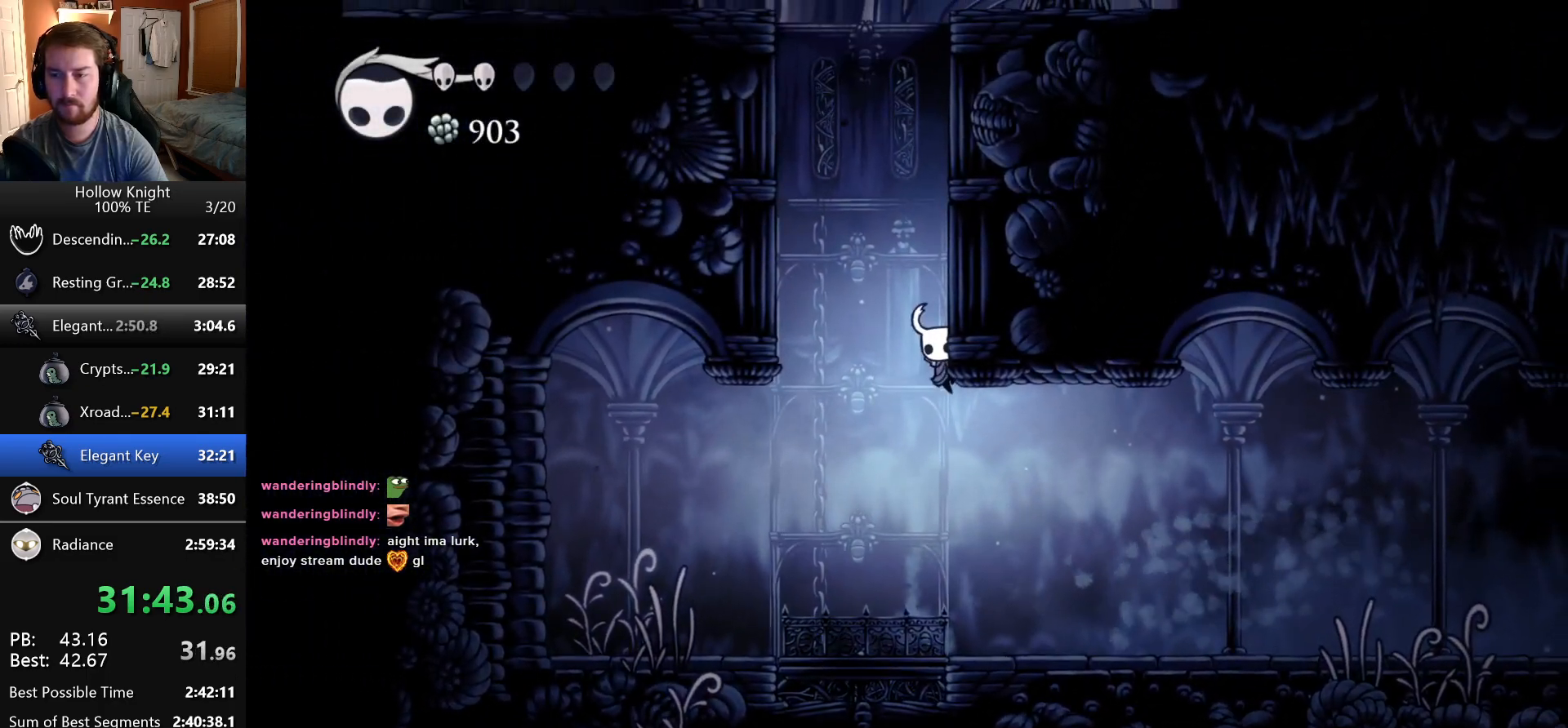
{"keys": ["jump", "right"], "events": [[233, "jump", "up"], [300, "jump", "down"]]}
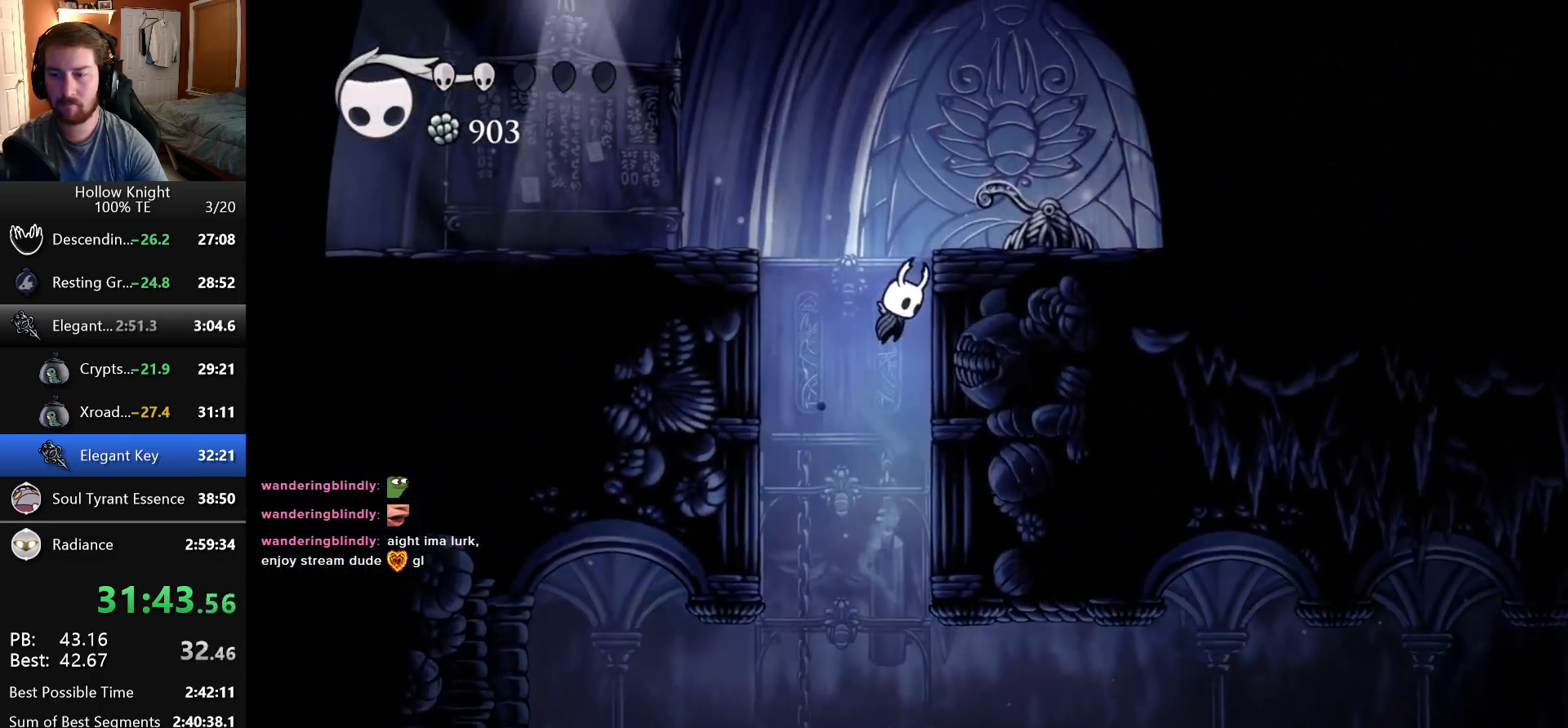
{"keys": ["left"], "events": [[50, "nail", "down"], [83, "left", "down"], [83, "right", "up"], [266, "jump", "up"], [266, "nail", "up"]]}
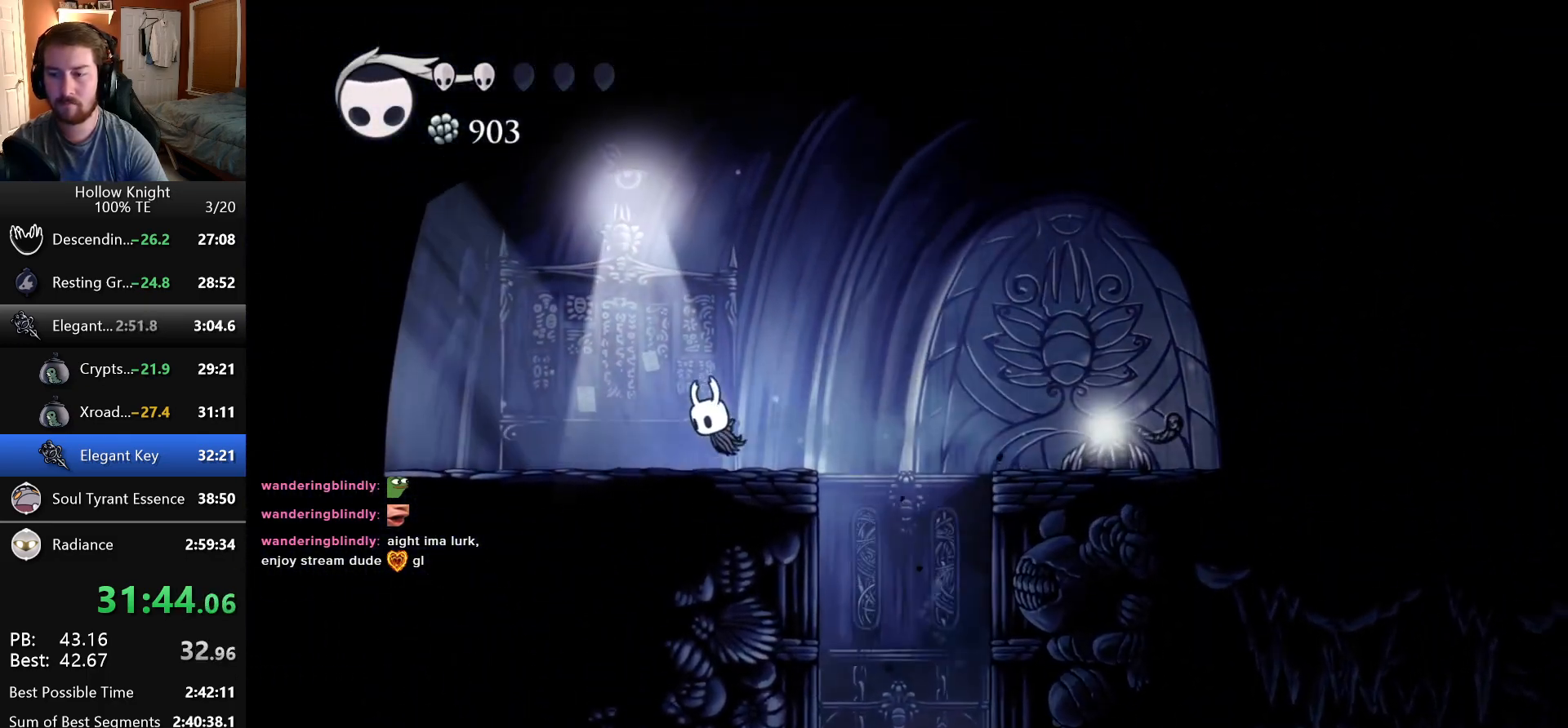
{"keys": ["left"], "events": []}
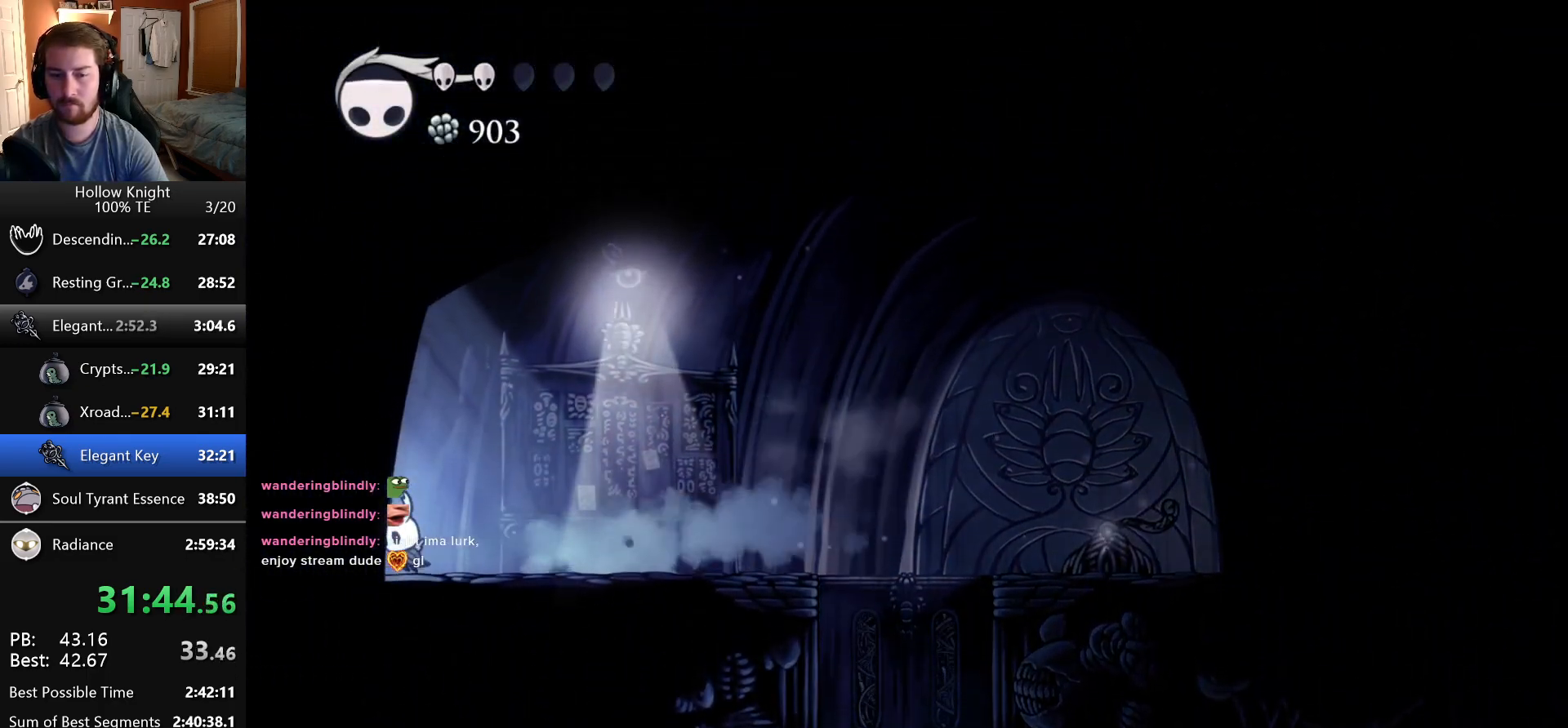
{"keys": ["left"], "events": []}
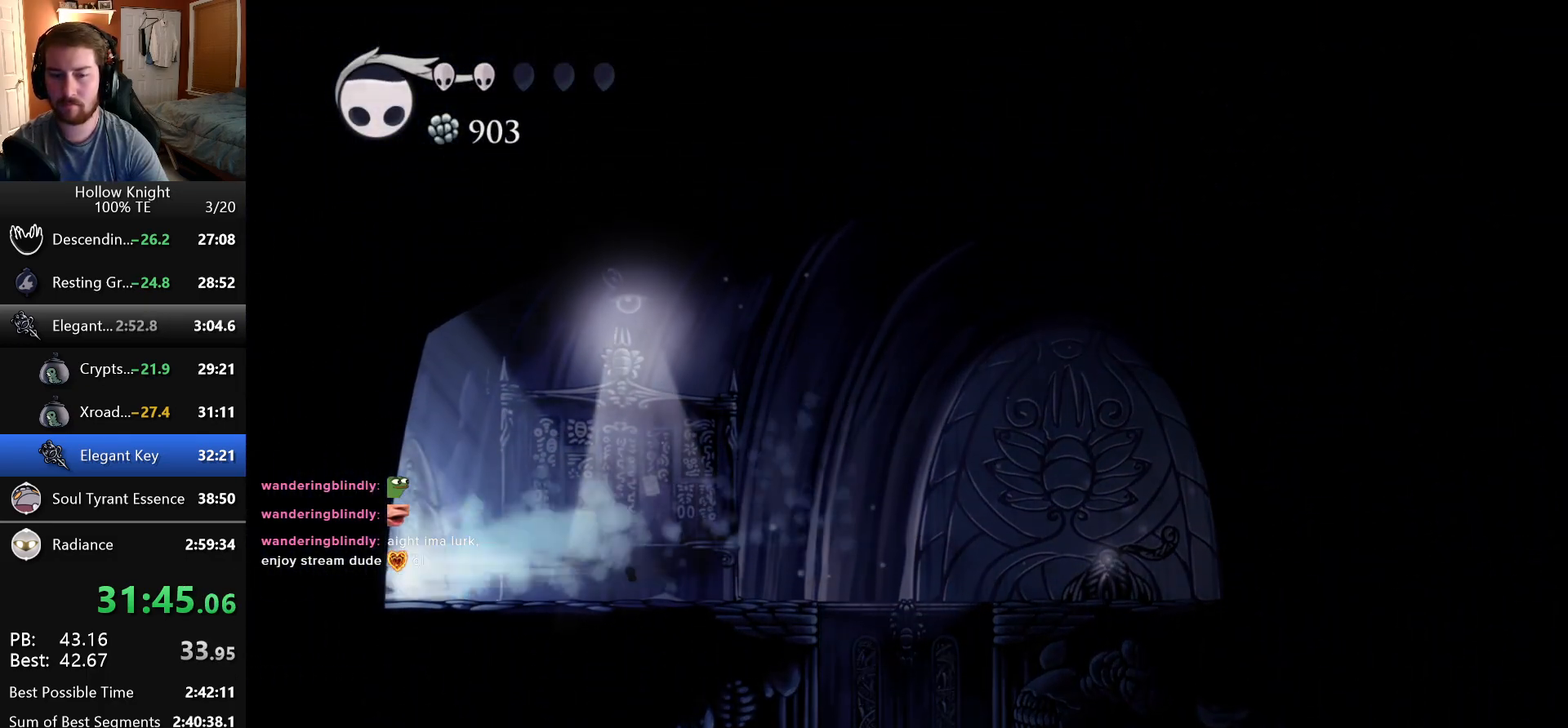
{"keys": ["left"], "events": []}
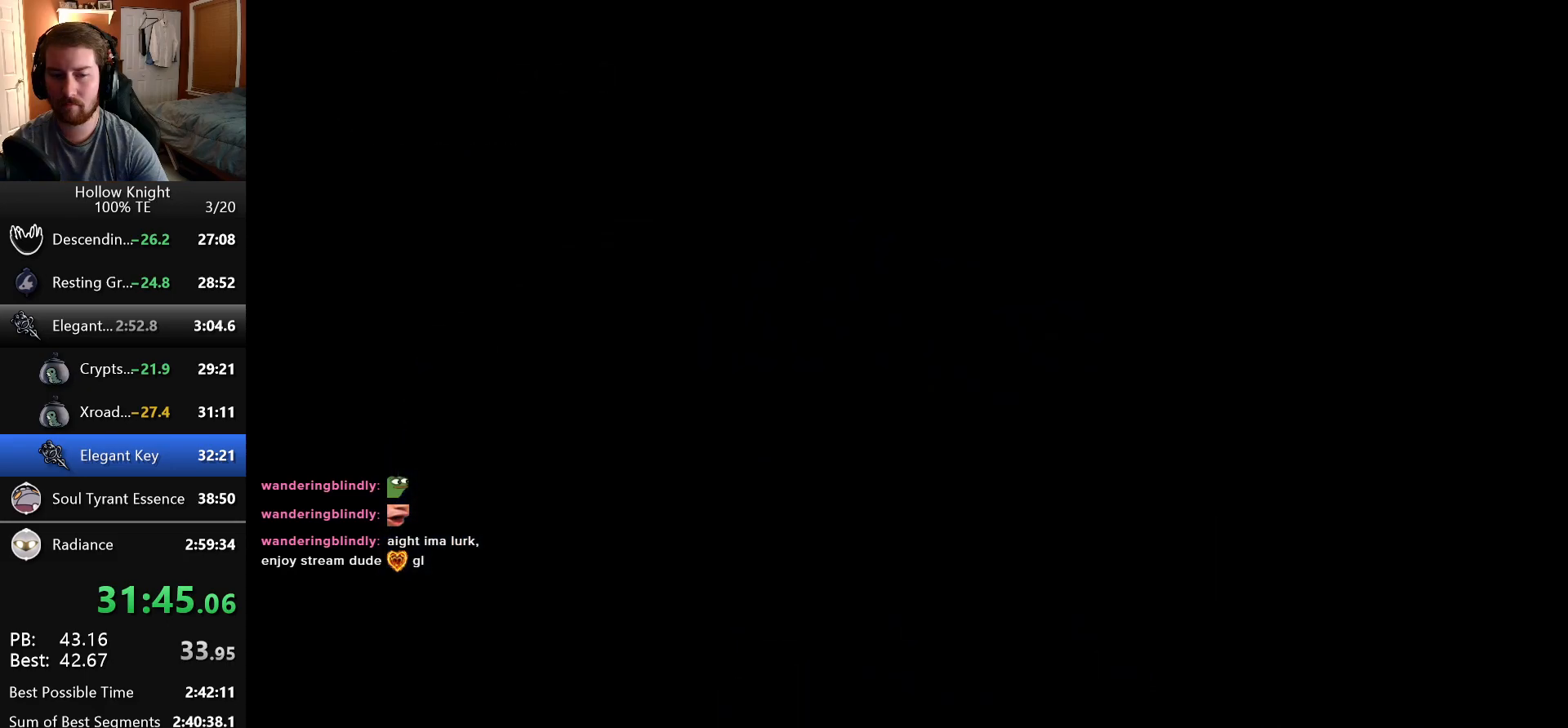
{"keys": ["left"], "events": []}
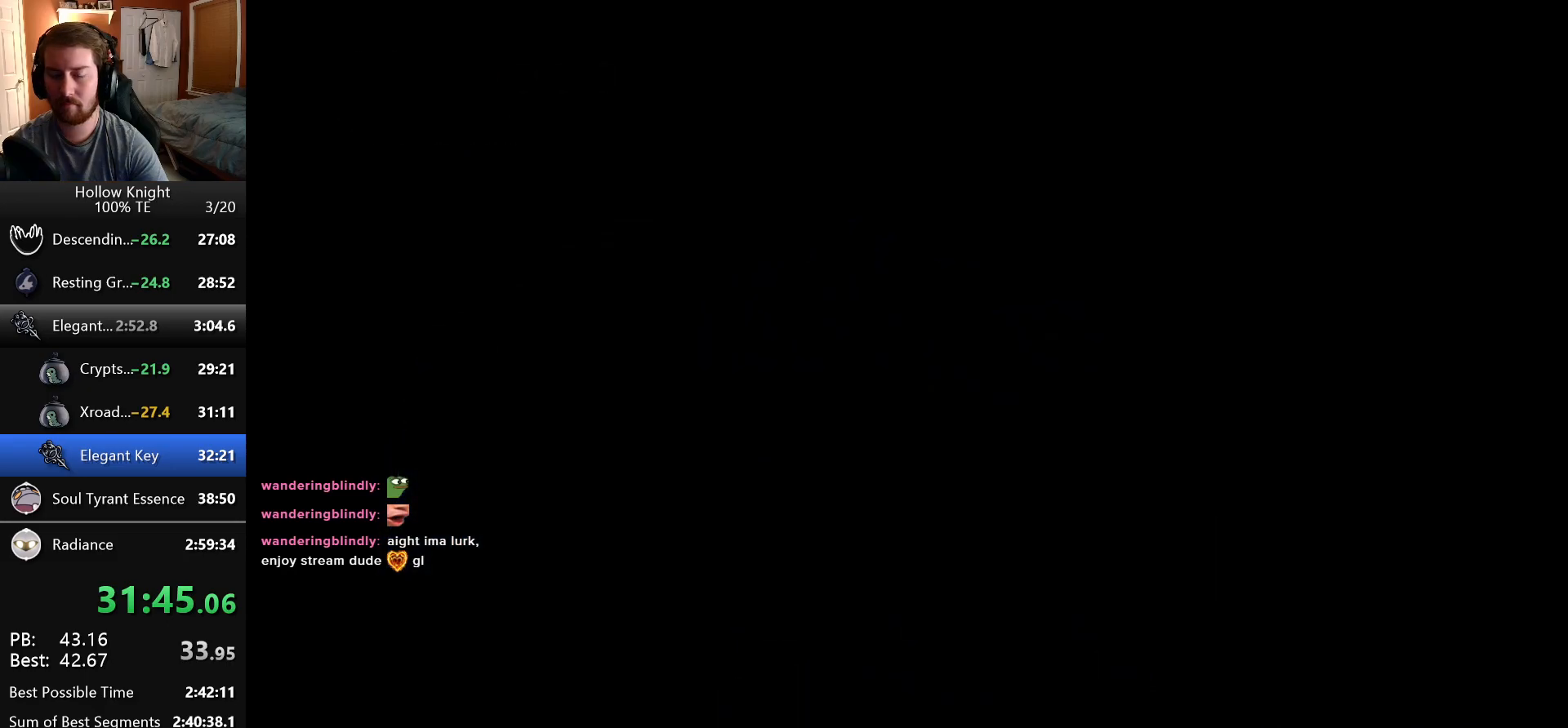
{"keys": ["left"], "events": []}
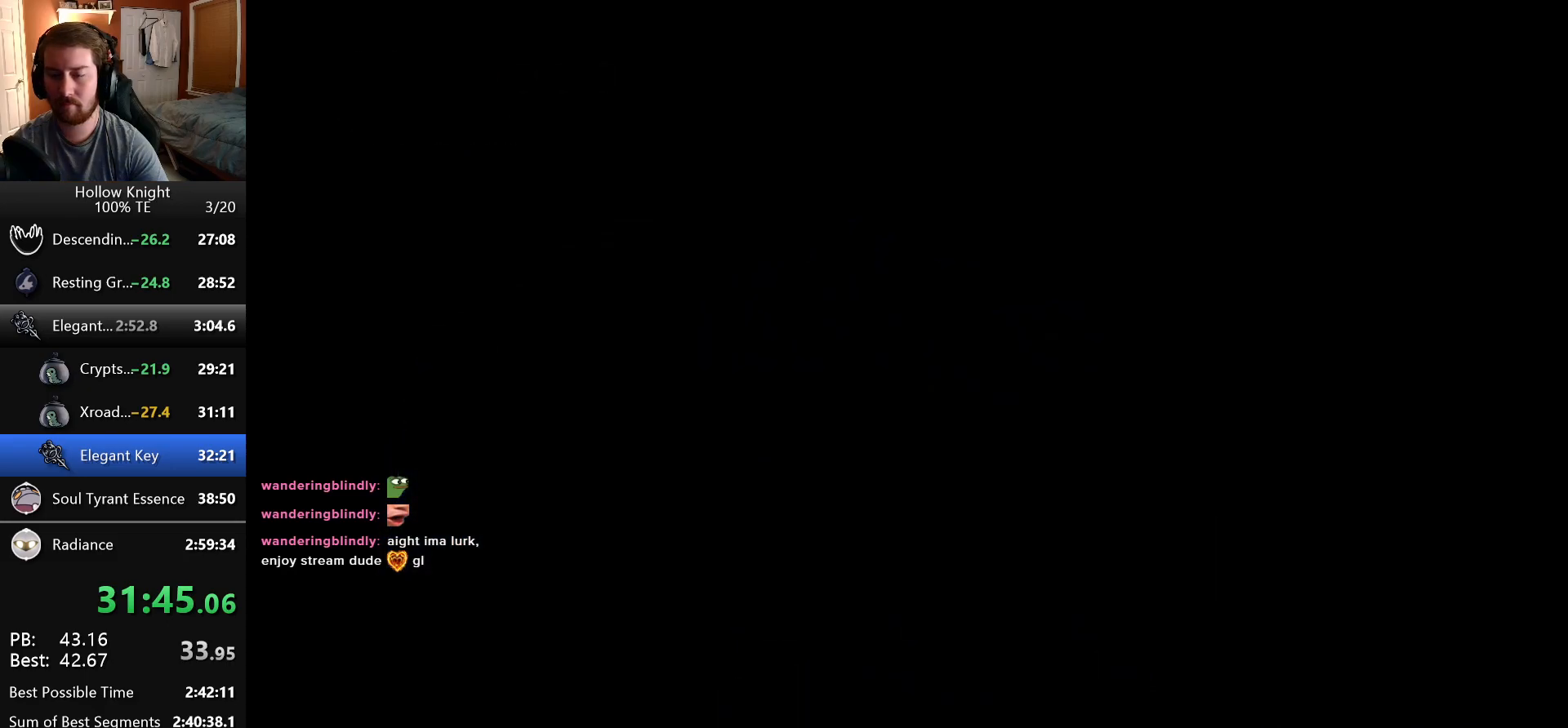
{"keys": ["left"], "events": []}